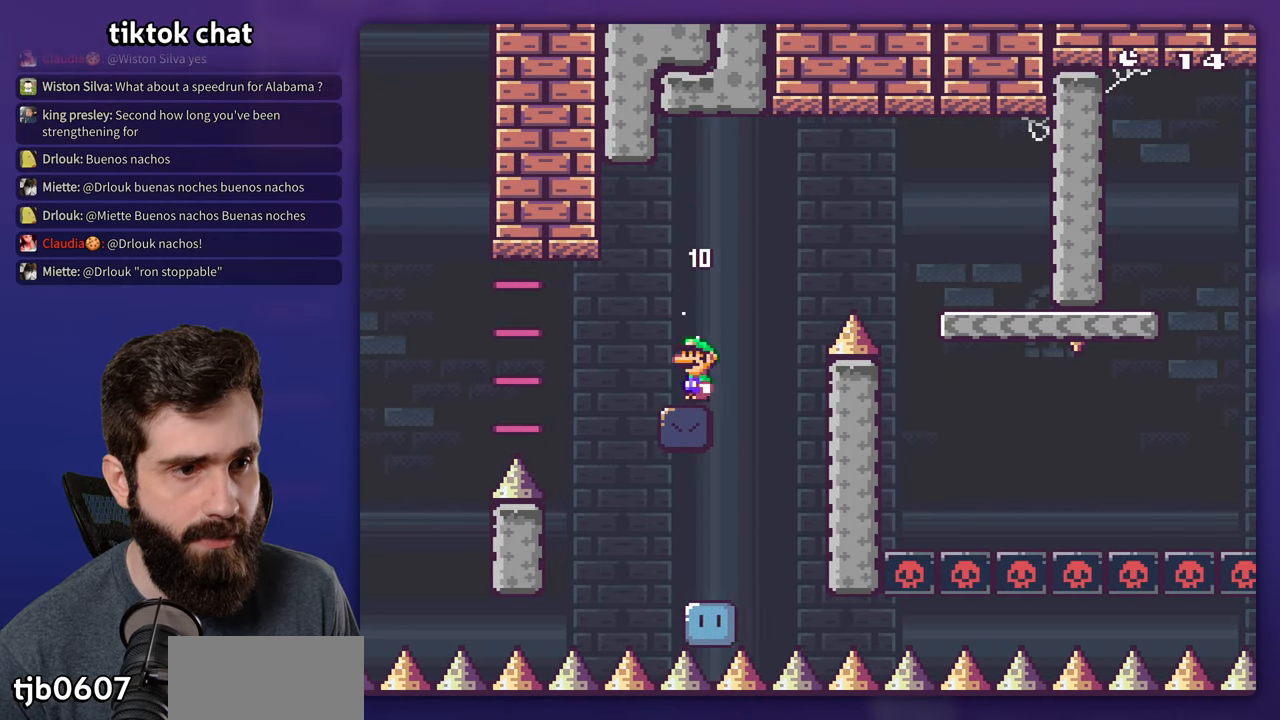
Gameplay with a controller (Nintendo layout); each line is a JSON object with the inputs held at the frame after it. "events" lists button and stick changes between this image and that frame as [ms after this image, input, new state], when the widget could be followed in between. Not read: L1 L3 R3.
{"buttons": ["Y", "DPAD_RIGHT"], "events": [[66, "B", "down"], [450, "B", "up"]]}
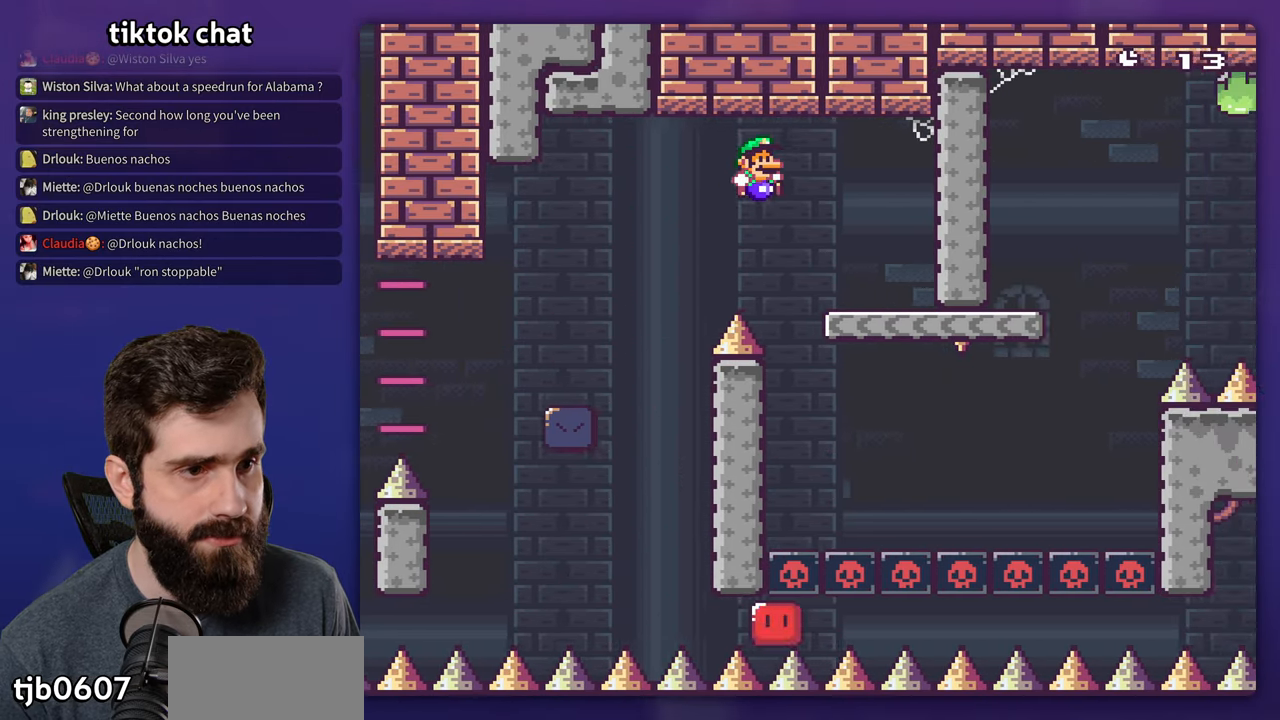
{"buttons": ["Y"], "events": [[100, "DPAD_RIGHT", "up"], [116, "DPAD_LEFT", "down"], [267, "DPAD_LEFT", "up"]]}
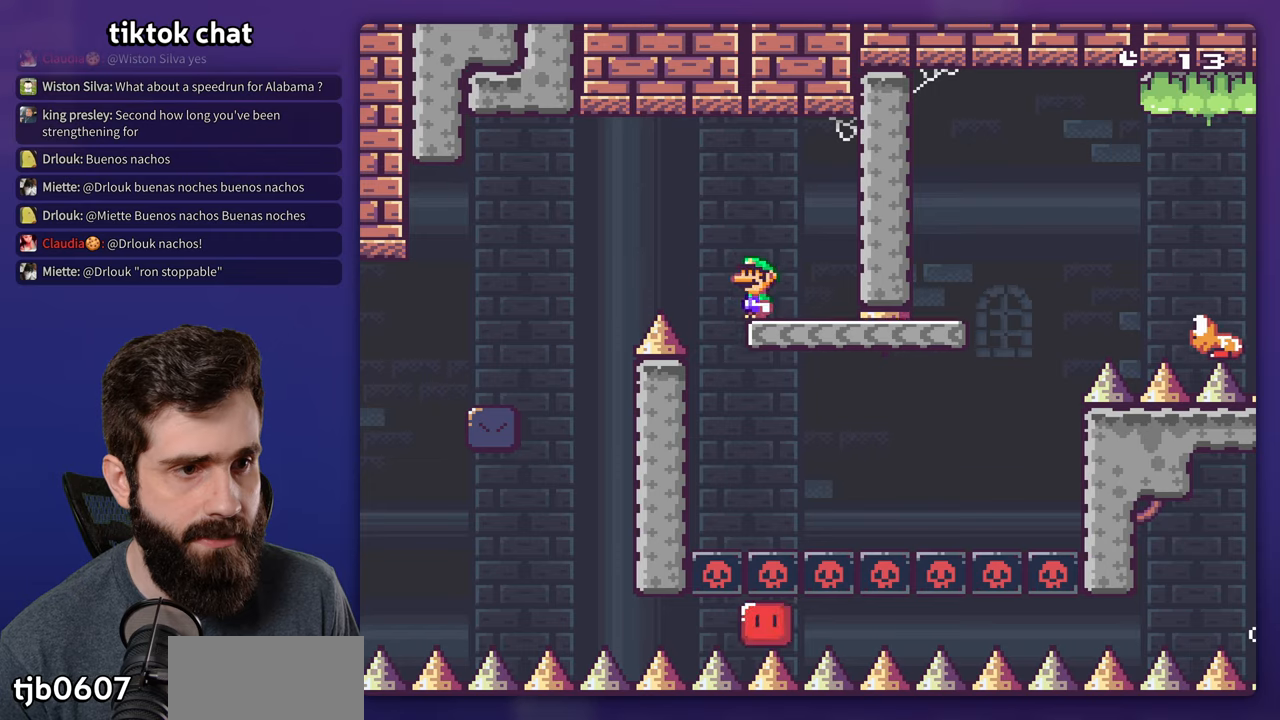
{"buttons": ["Y", "DPAD_RIGHT"], "events": [[100, "DPAD_RIGHT", "down"]]}
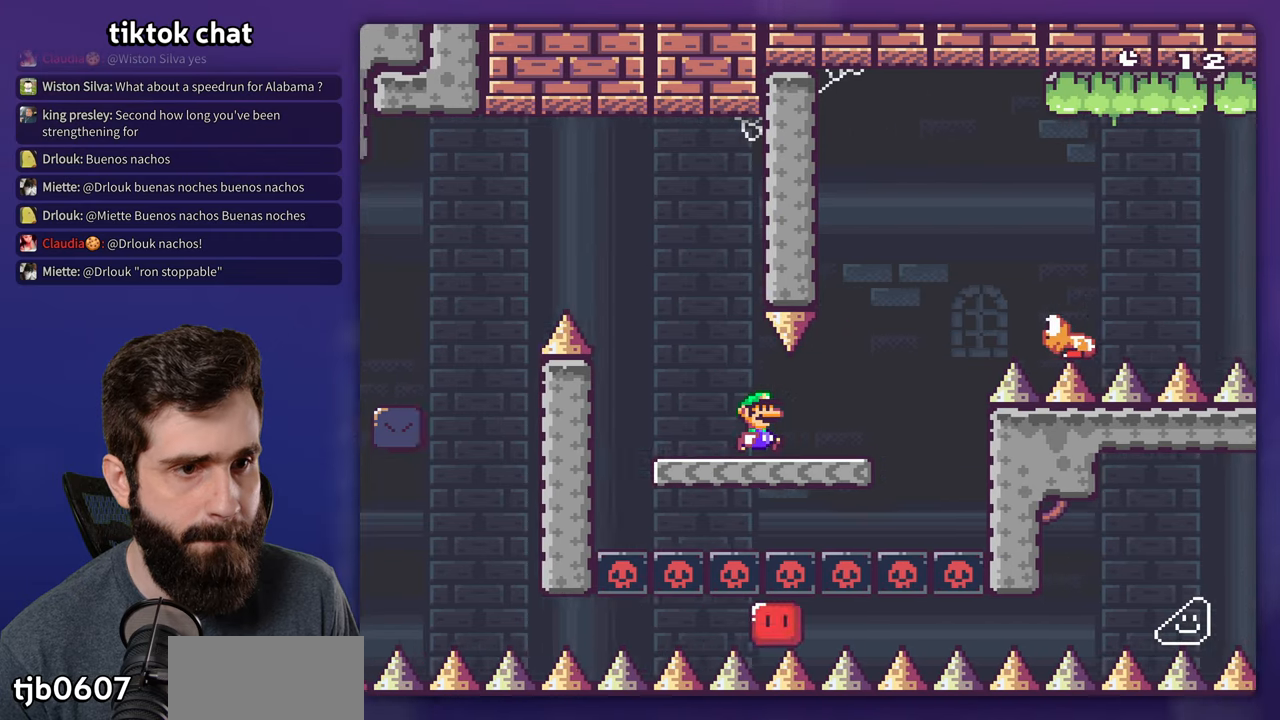
{"buttons": ["B", "Y", "DPAD_RIGHT"], "events": [[83, "B", "down"], [300, "B", "up"], [417, "B", "down"]]}
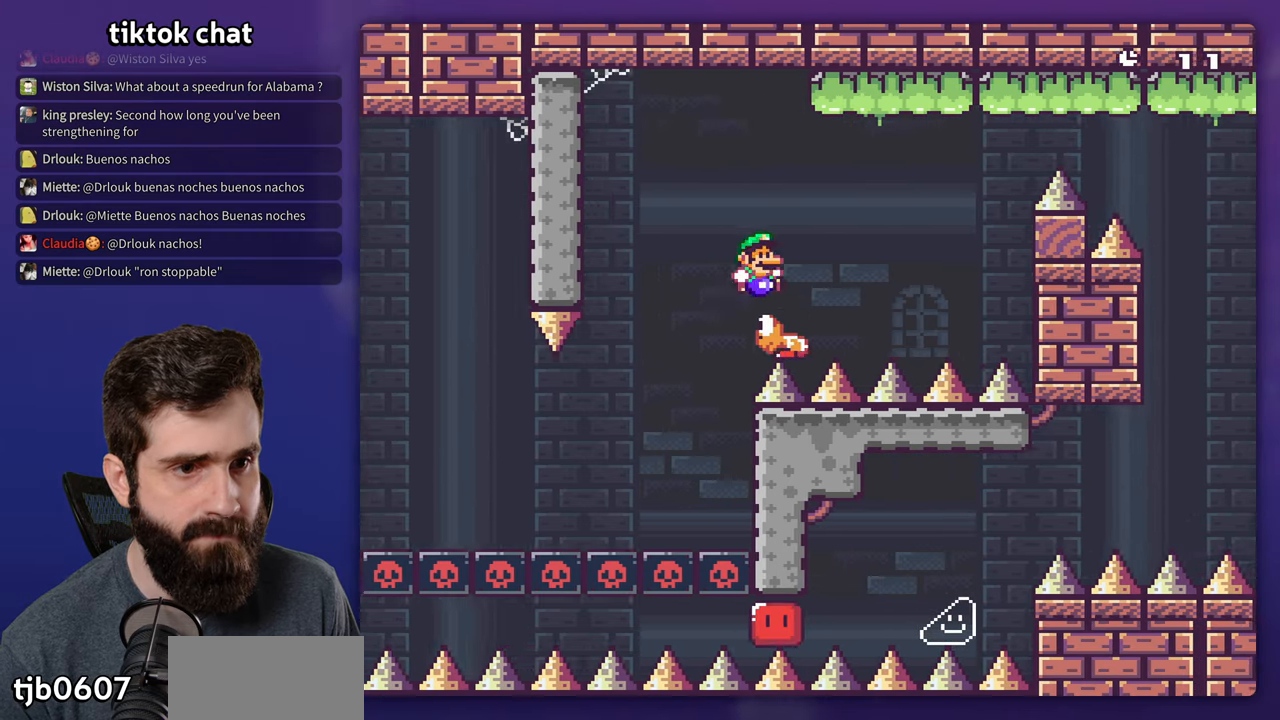
{"buttons": ["B", "Y", "DPAD_RIGHT"], "events": [[50, "DPAD_LEFT", "down"], [50, "DPAD_RIGHT", "up"], [117, "DPAD_LEFT", "up"], [200, "DPAD_RIGHT", "down"]]}
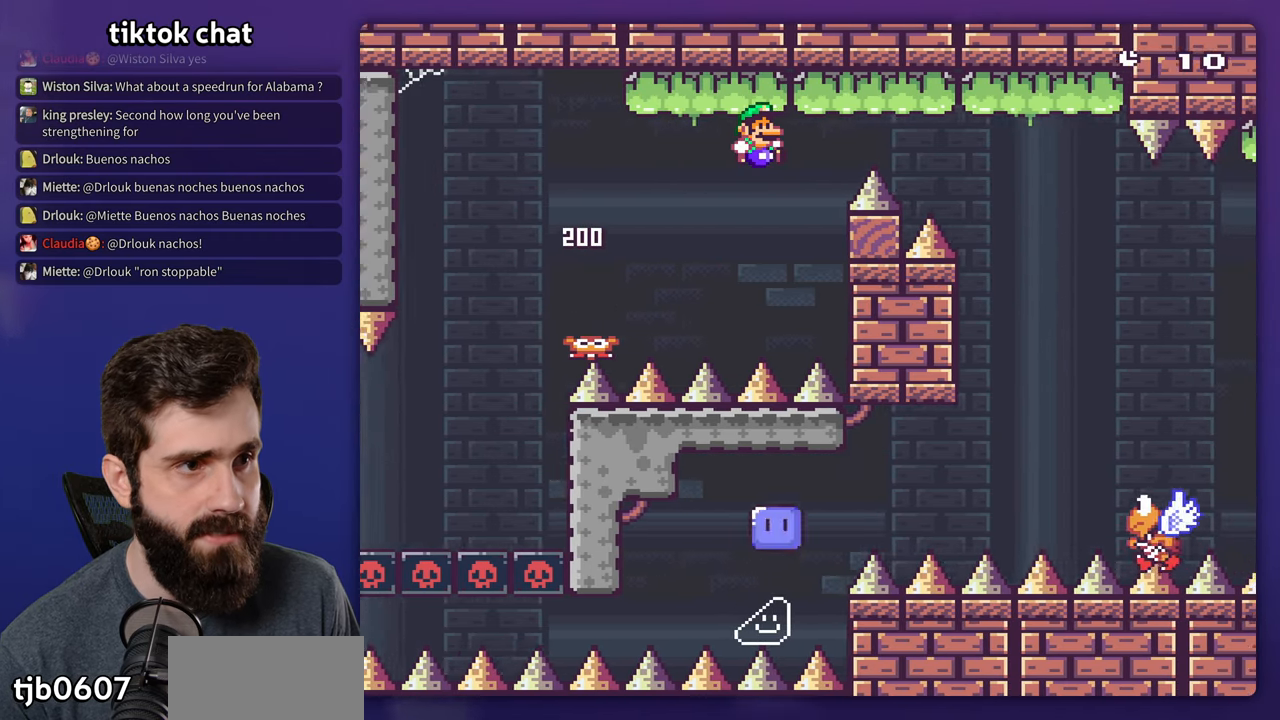
{"buttons": ["Y", "DPAD_RIGHT"], "events": [[450, "B", "up"]]}
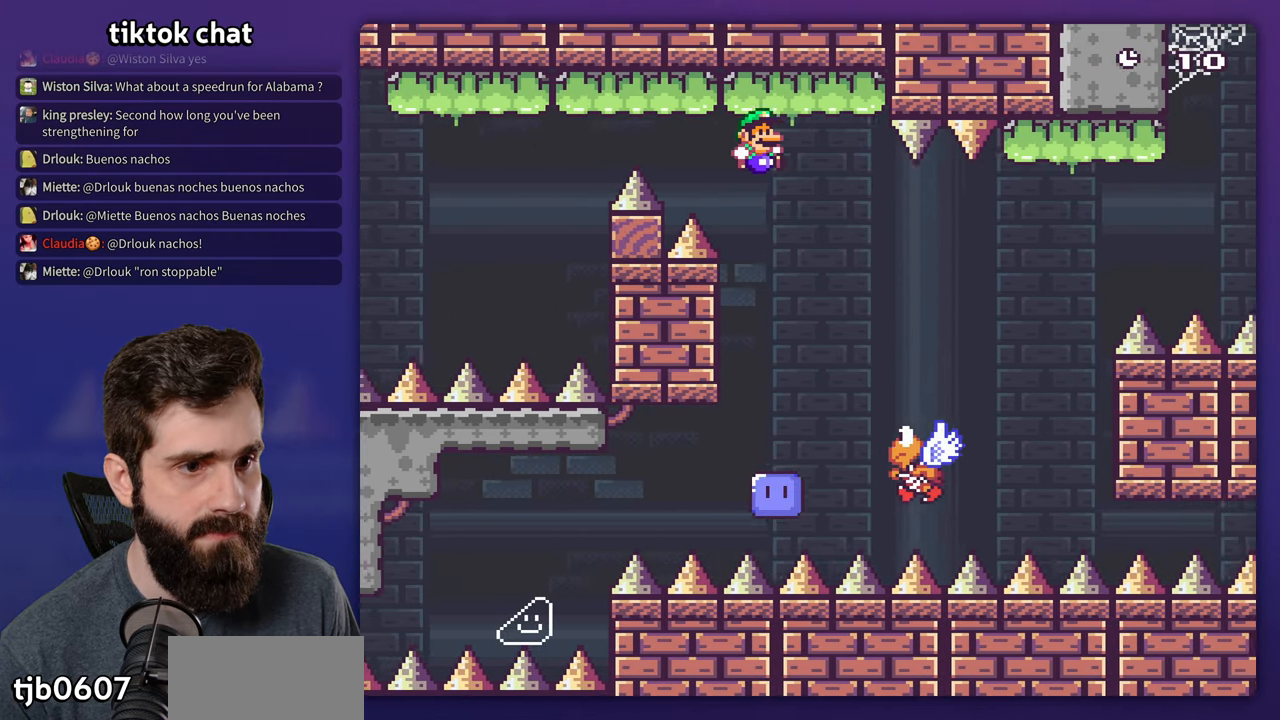
{"buttons": ["B", "Y", "DPAD_RIGHT"], "events": [[217, "B", "down"]]}
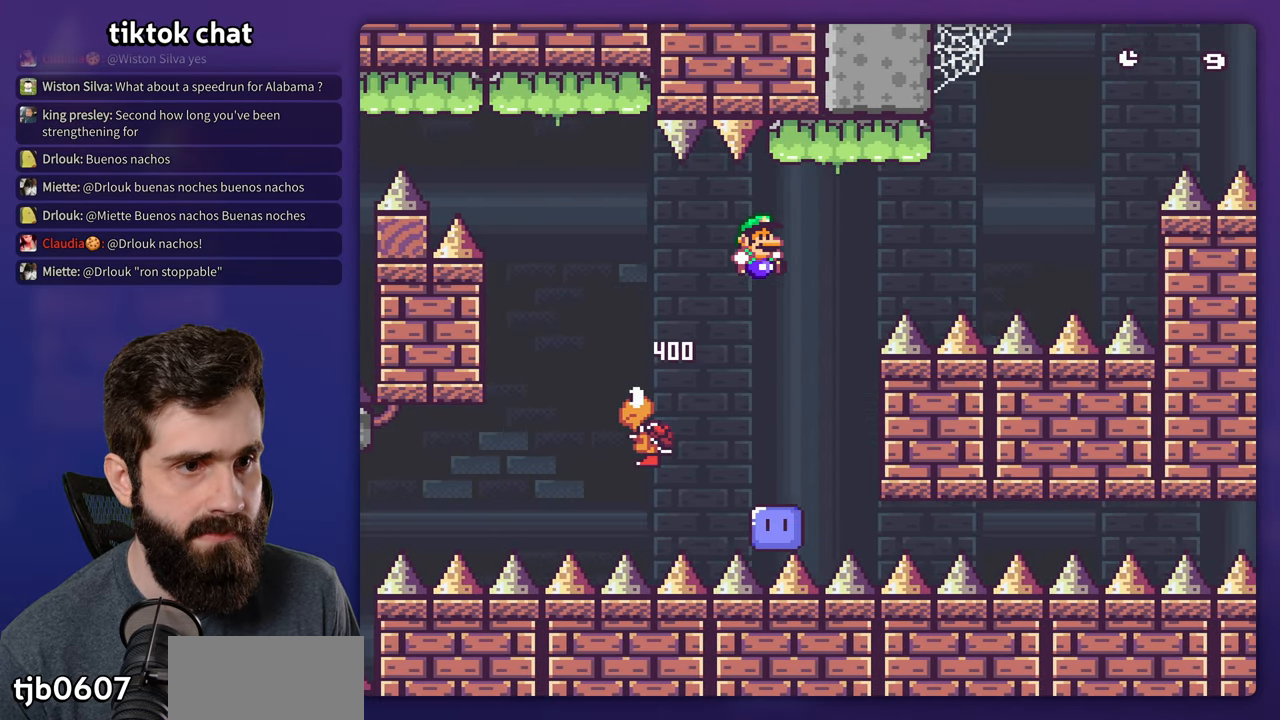
{"buttons": ["B", "Y", "DPAD_RIGHT"], "events": []}
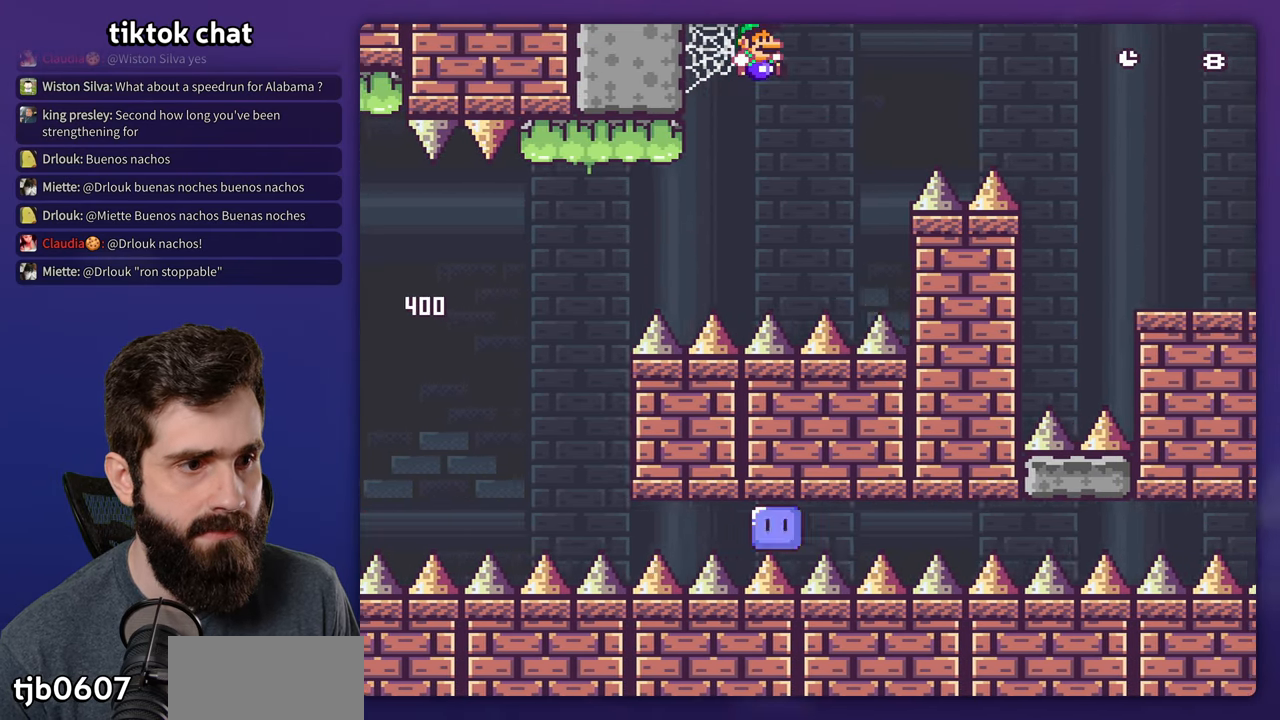
{"buttons": ["B", "Y", "DPAD_RIGHT"], "events": []}
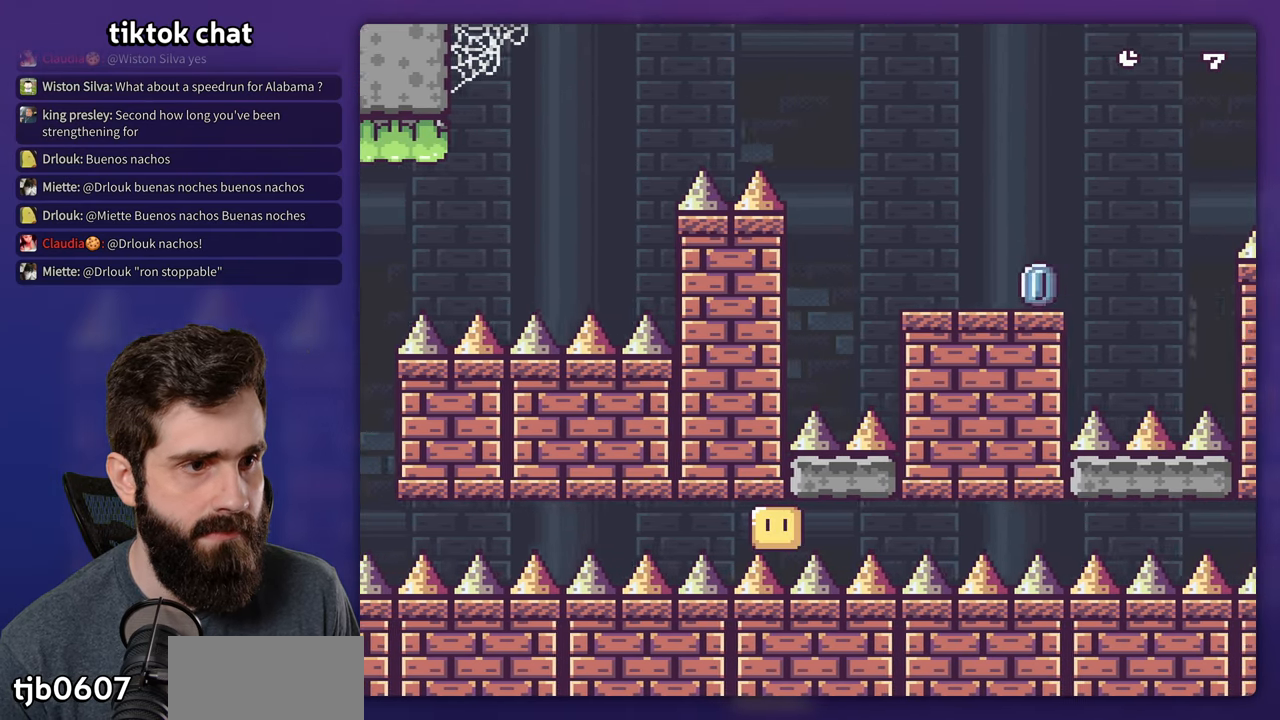
{"buttons": ["X", "DPAD_RIGHT"], "events": [[83, "B", "up"], [100, "X", "down"], [100, "Y", "up"]]}
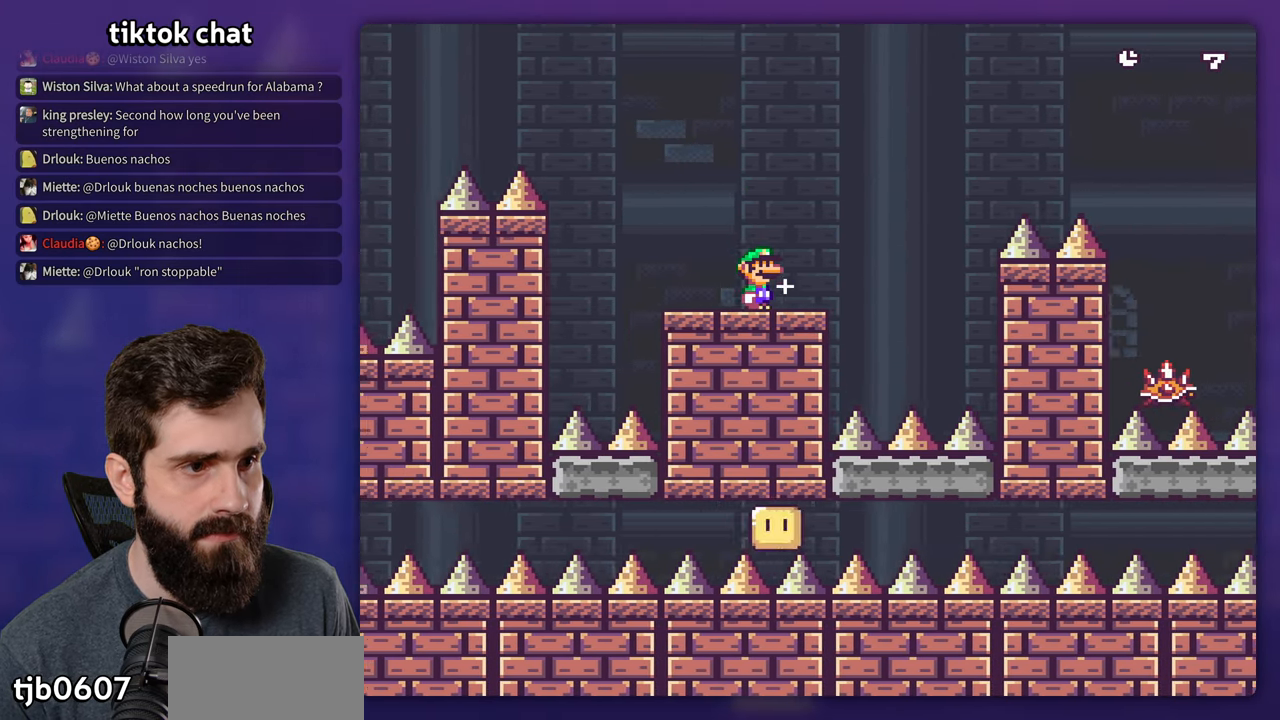
{"buttons": ["A", "X", "DPAD_RIGHT"], "events": [[83, "A", "down"]]}
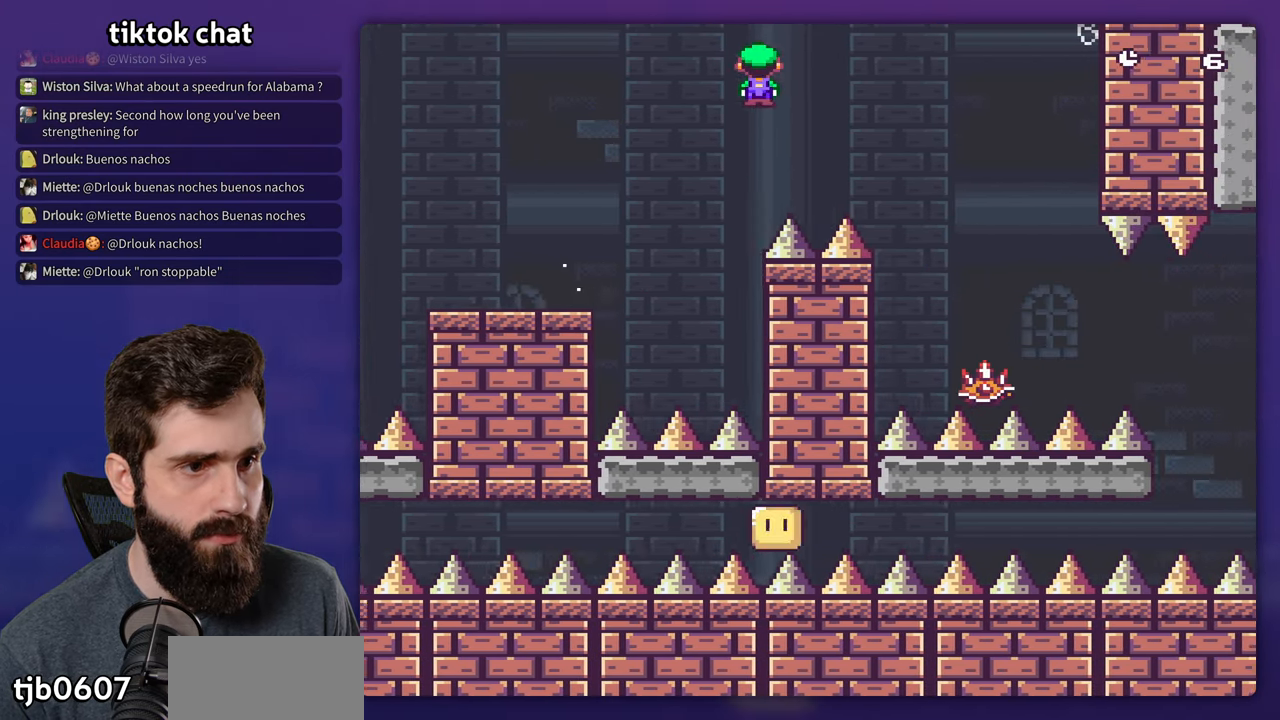
{"buttons": ["X", "DPAD_RIGHT"], "events": [[450, "A", "up"]]}
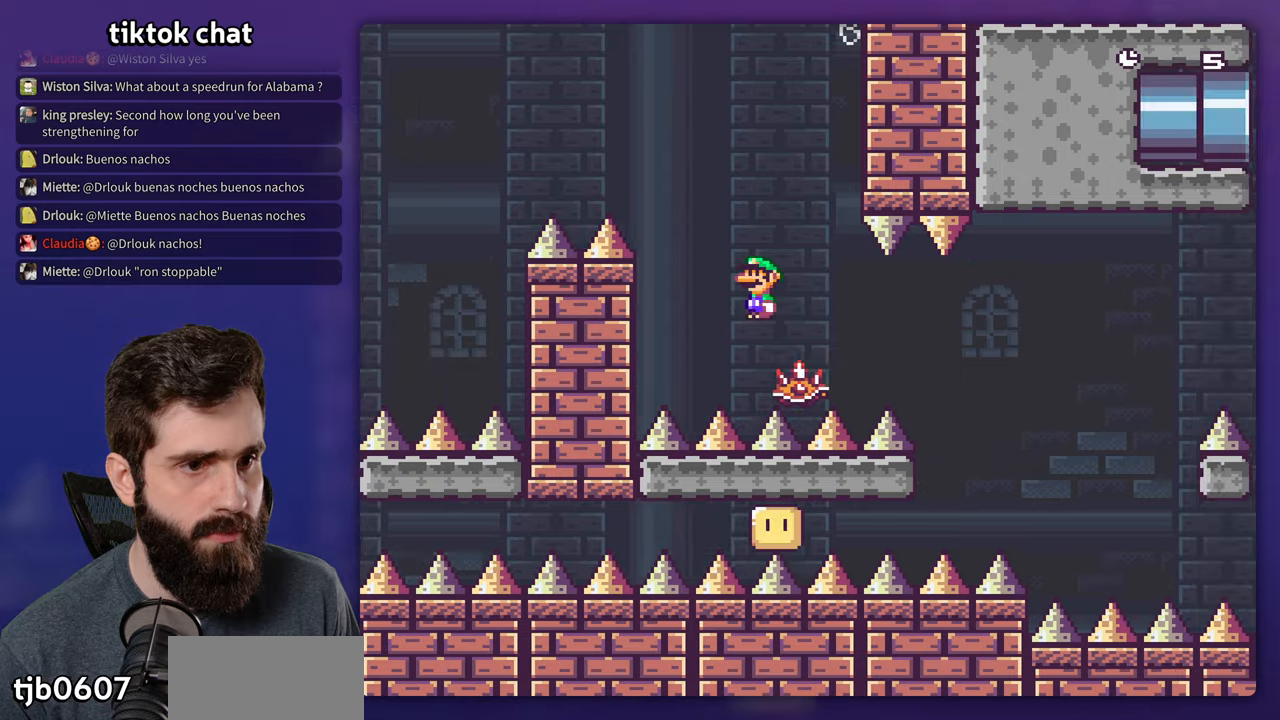
{"buttons": ["A", "X", "DPAD_RIGHT"], "events": [[250, "A", "down"], [384, "A", "up"], [434, "A", "down"]]}
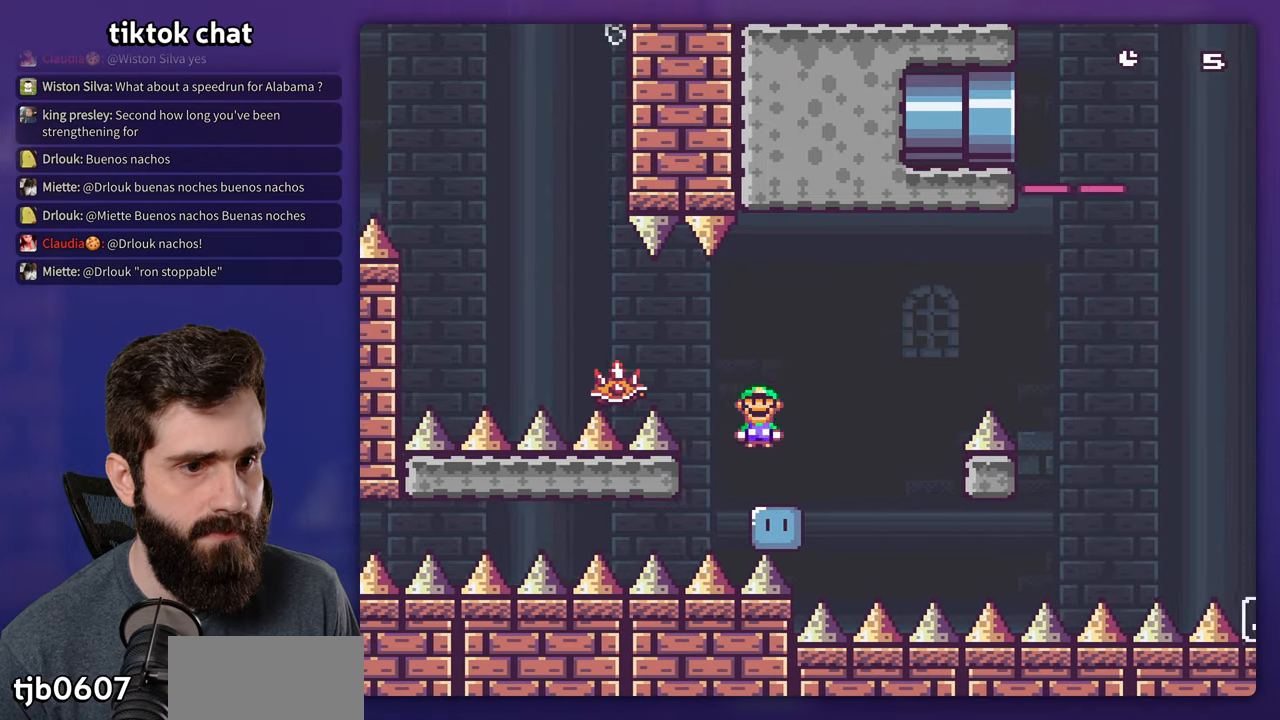
{"buttons": ["A", "X", "DPAD_RIGHT"], "events": [[234, "A", "up"], [400, "A", "down"]]}
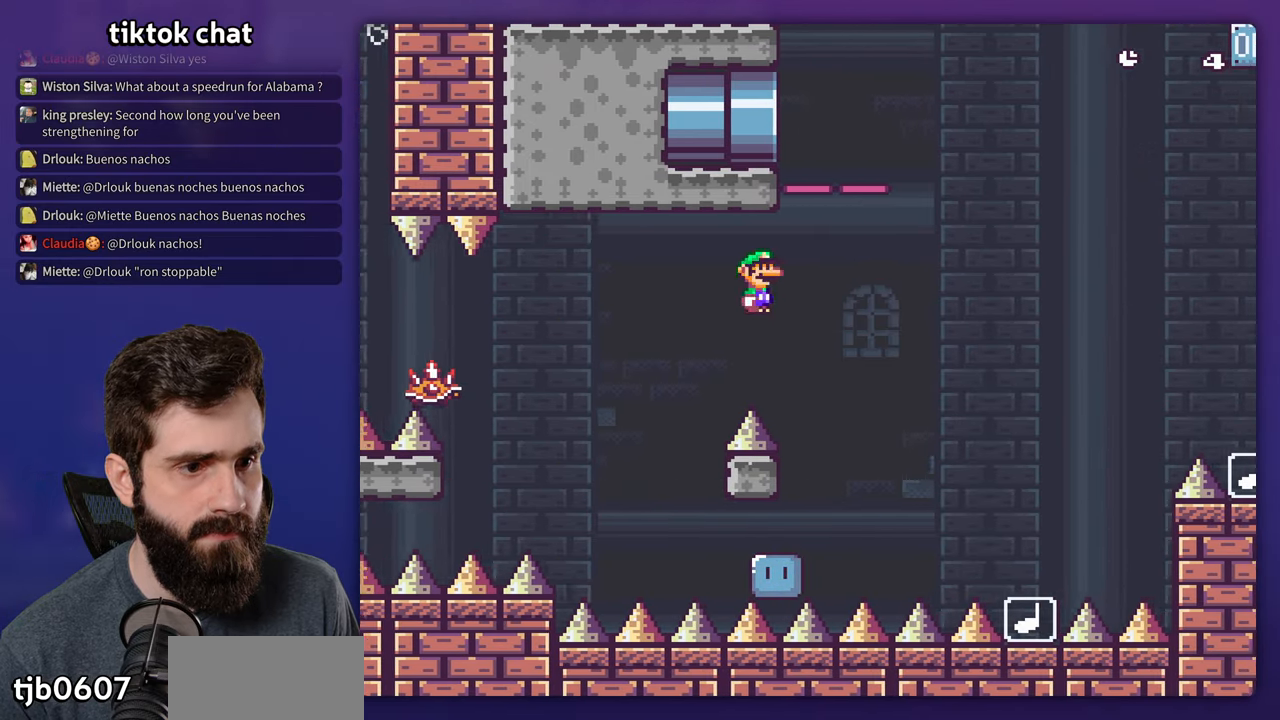
{"buttons": ["A", "X", "DPAD_RIGHT"], "events": [[17, "A", "up"], [184, "A", "down"]]}
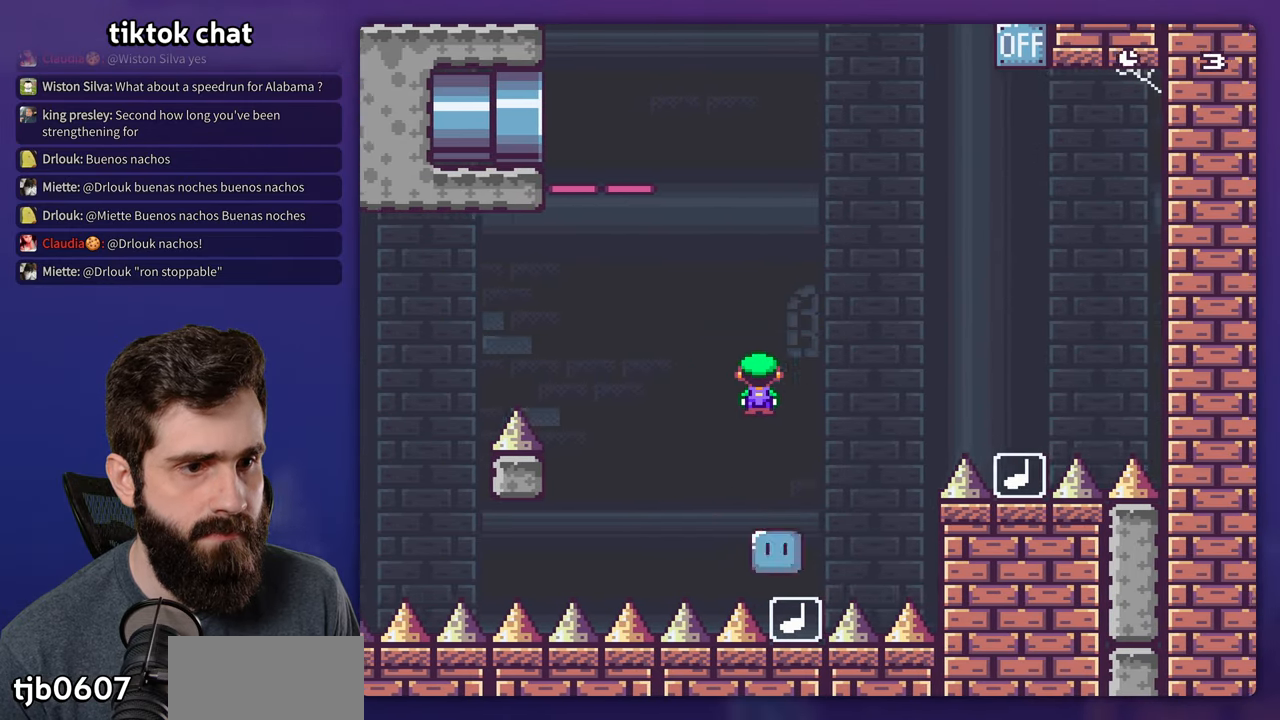
{"buttons": ["A", "X"], "events": [[334, "A", "up"], [417, "A", "down"], [484, "DPAD_RIGHT", "up"]]}
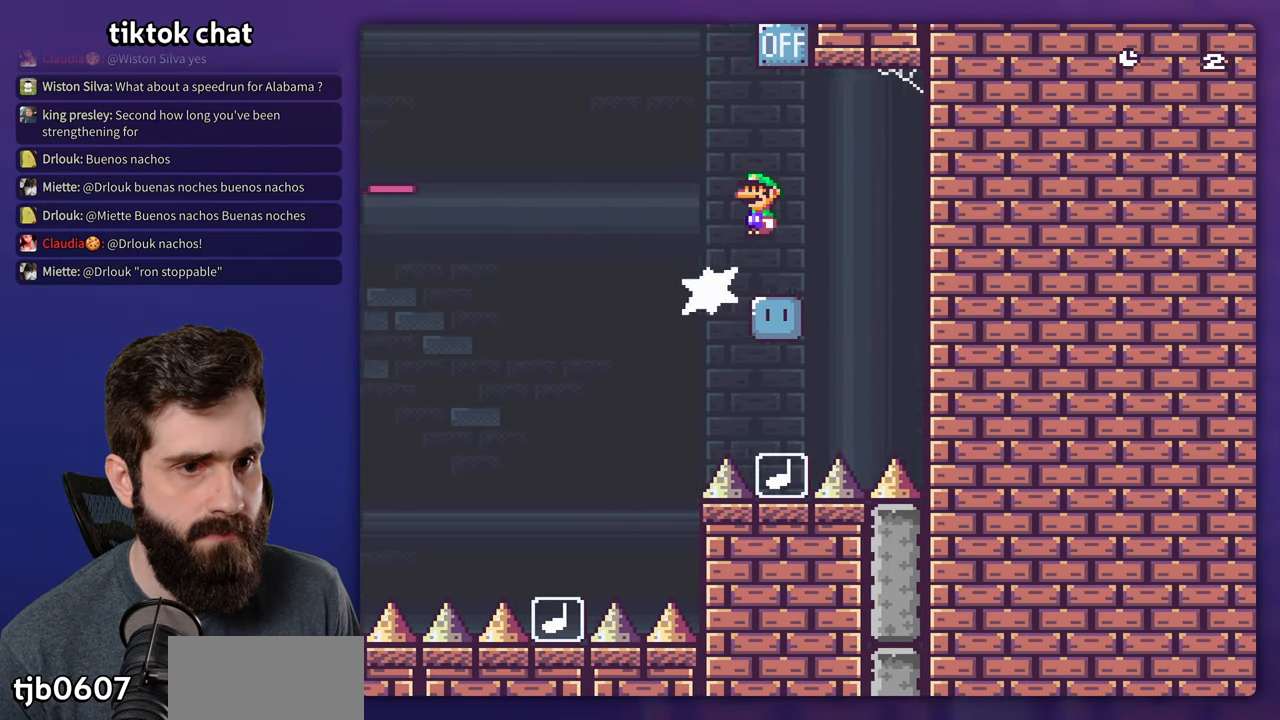
{"buttons": ["A", "X", "DPAD_LEFT"], "events": [[17, "DPAD_LEFT", "down"], [200, "DPAD_LEFT", "up"], [317, "DPAD_RIGHT", "down"], [484, "DPAD_RIGHT", "up"], [500, "DPAD_LEFT", "down"]]}
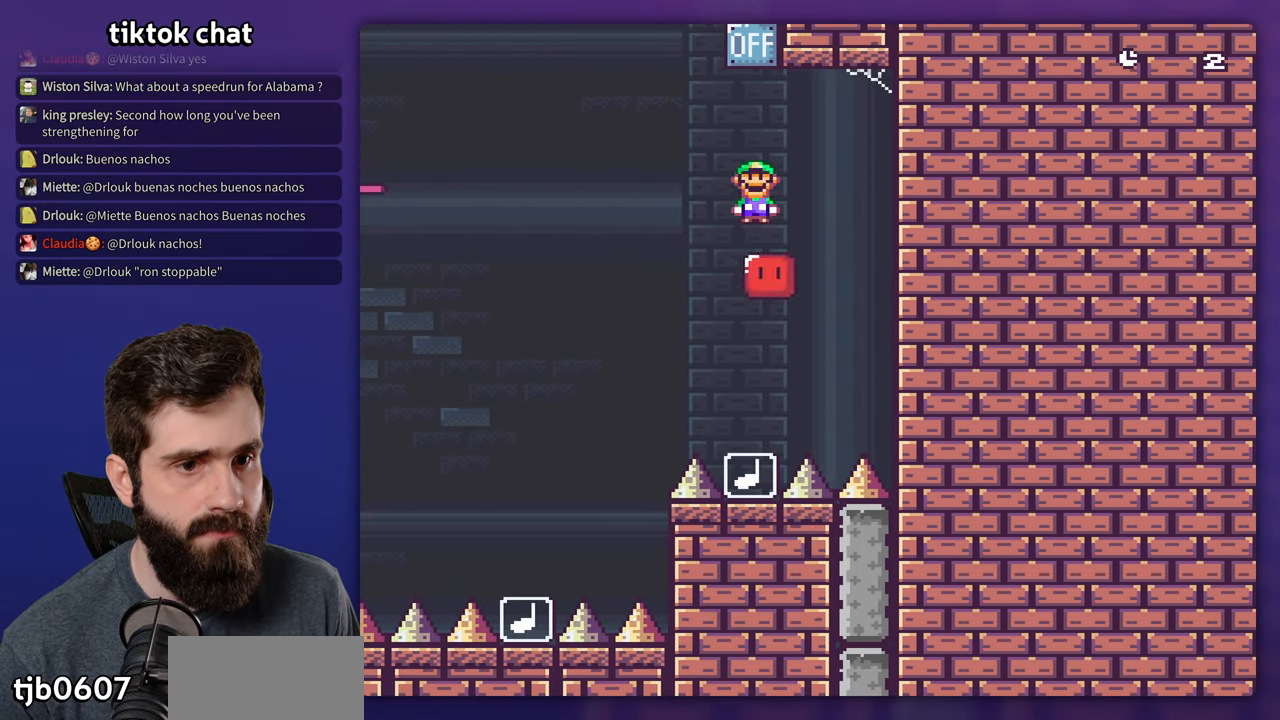
{"buttons": ["A", "X", "DPAD_LEFT"], "events": [[167, "DPAD_LEFT", "up"], [250, "DPAD_RIGHT", "down"], [367, "DPAD_RIGHT", "up"], [434, "DPAD_LEFT", "down"]]}
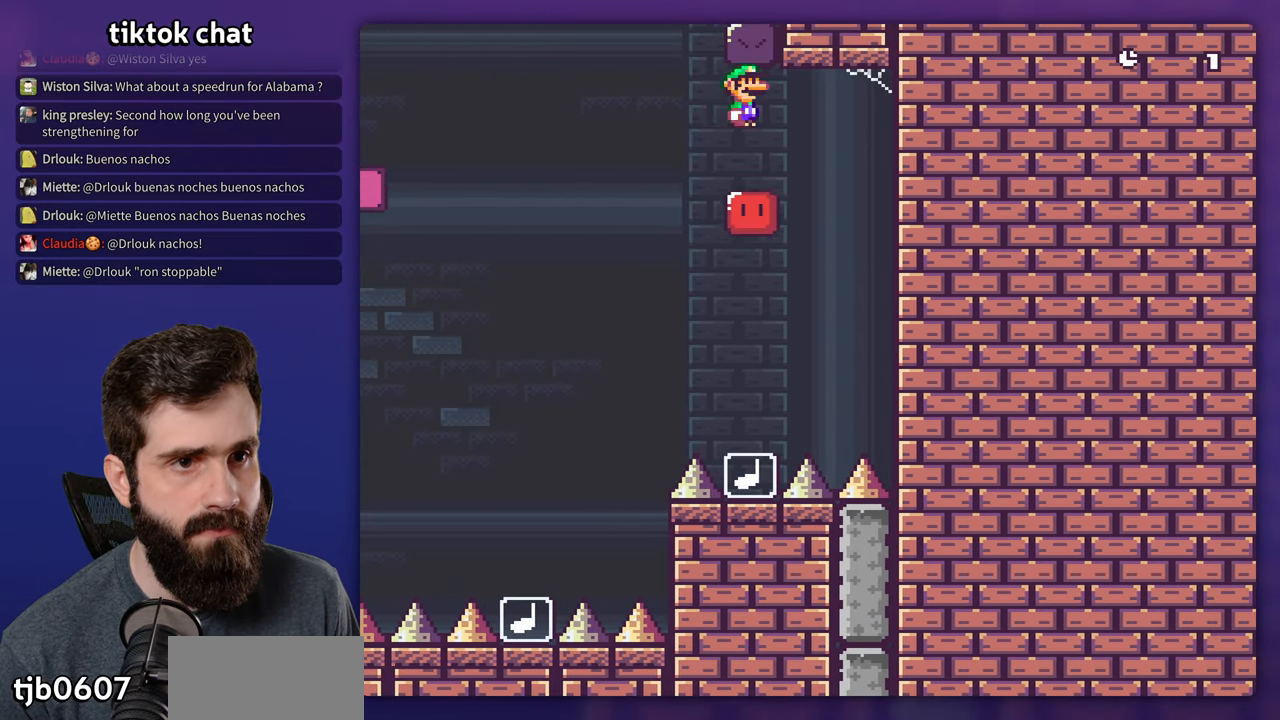
{"buttons": ["A", "X"], "events": [[167, "DPAD_LEFT", "up"]]}
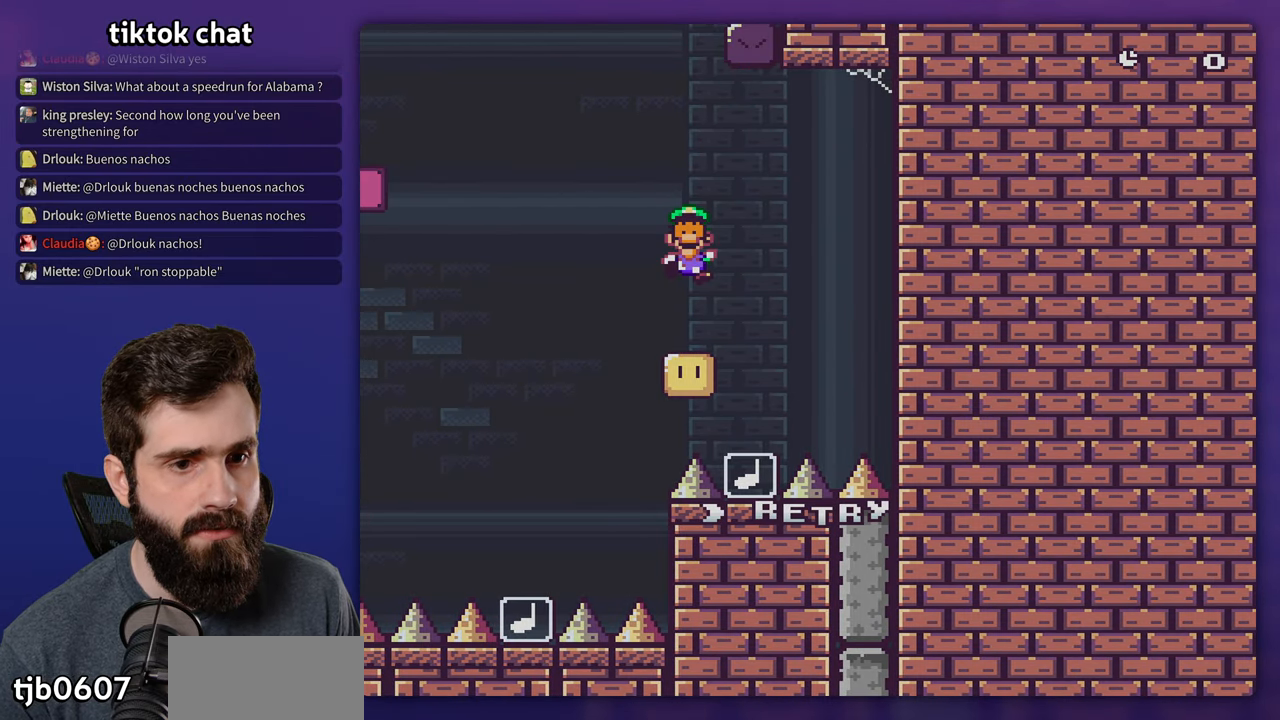
{"buttons": [], "events": [[367, "A", "up"], [367, "X", "up"]]}
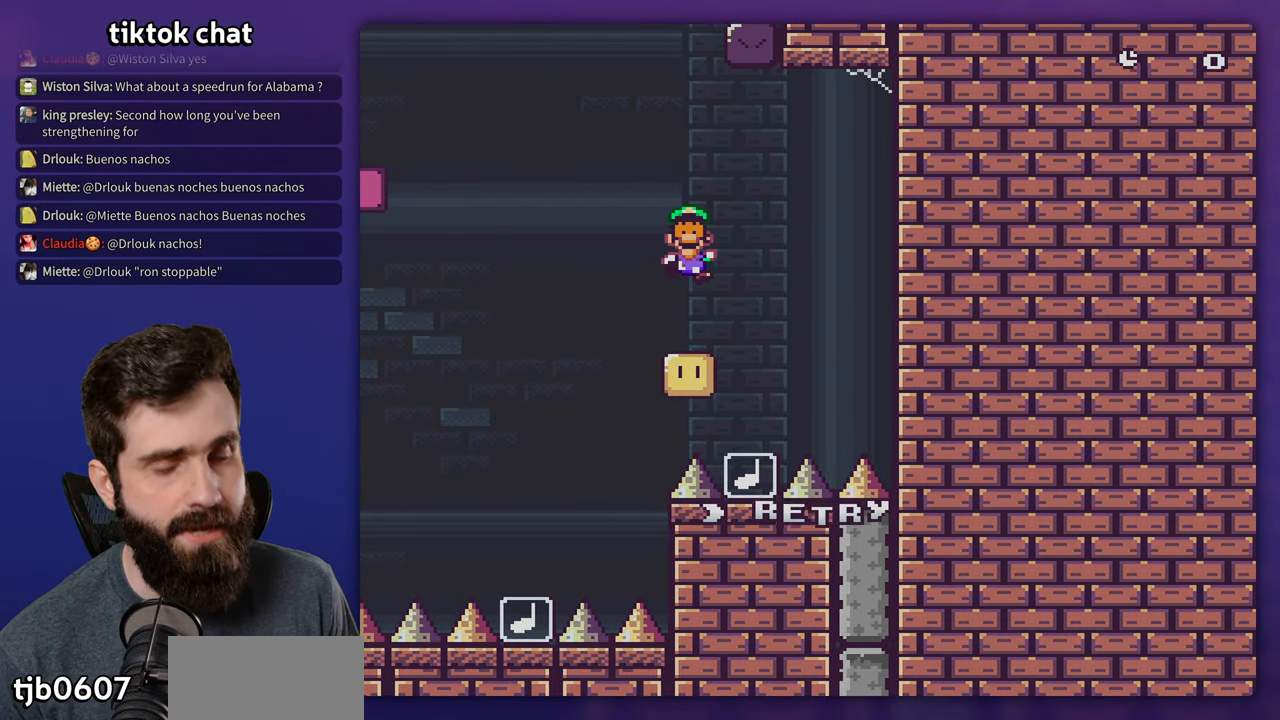
{"buttons": ["A"], "events": [[334, "A", "down"], [417, "A", "up"], [484, "A", "down"]]}
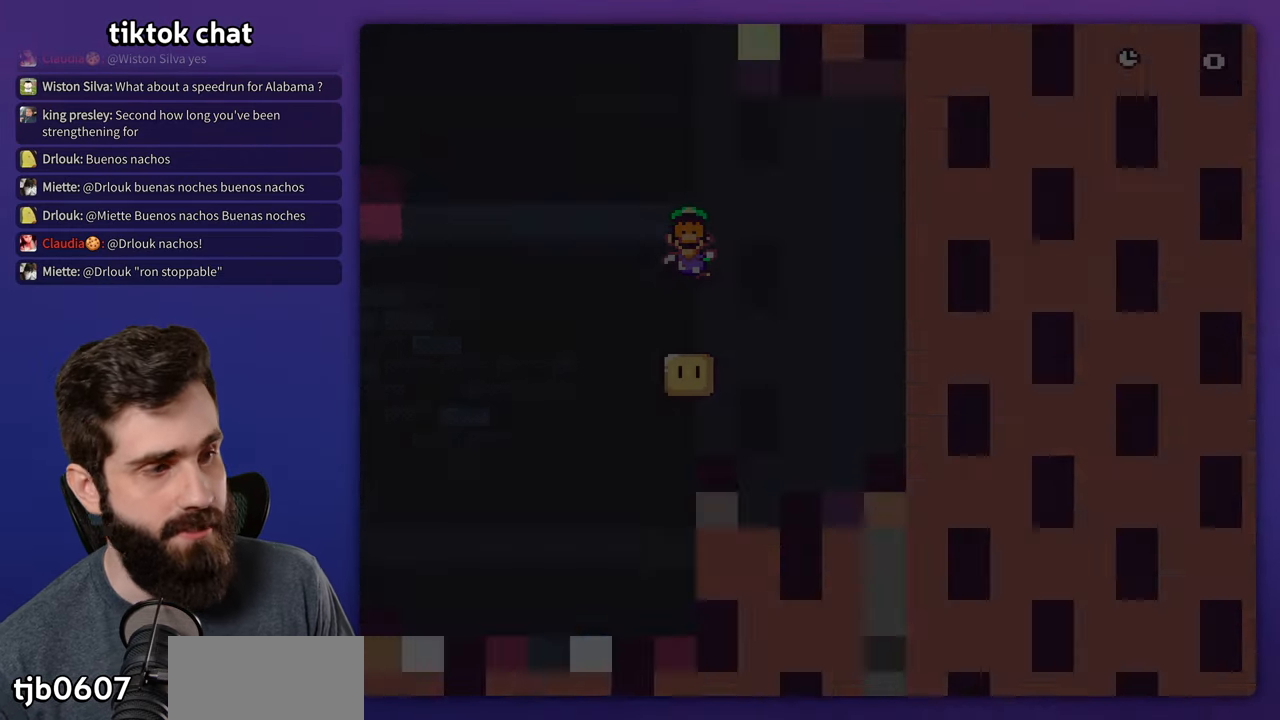
{"buttons": ["DPAD_RIGHT"], "events": [[67, "A", "up"], [500, "DPAD_RIGHT", "down"]]}
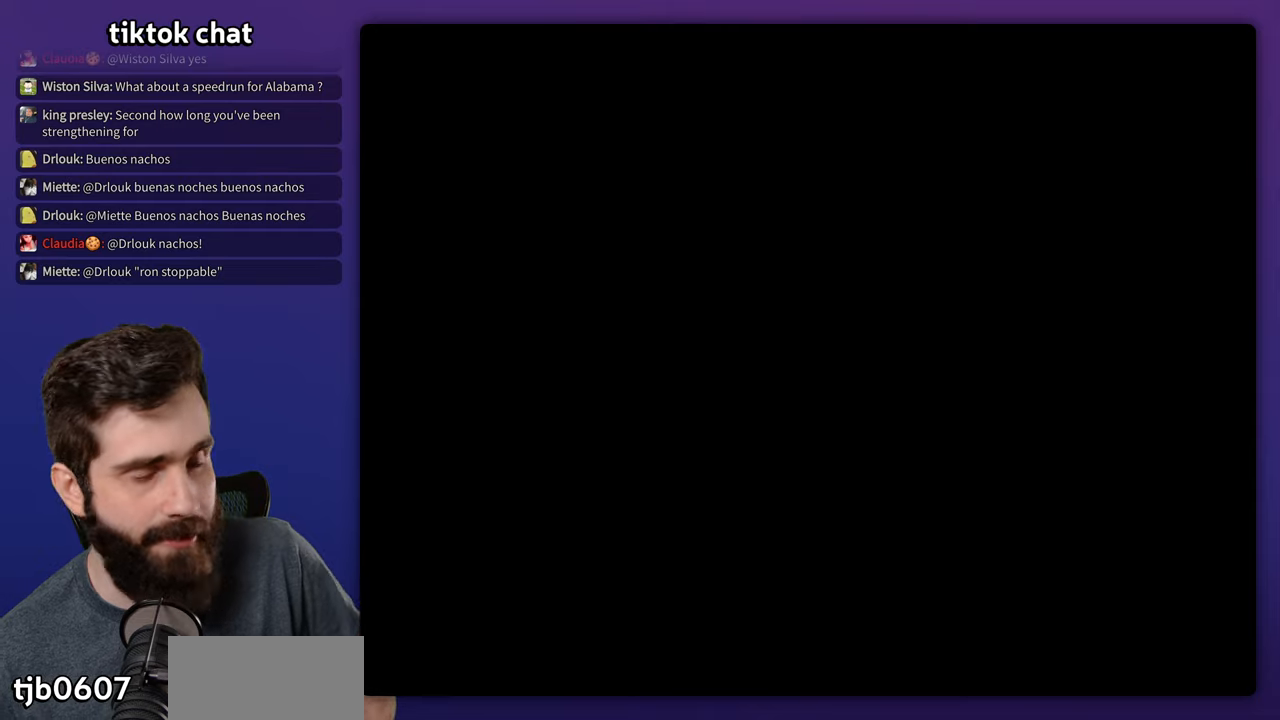
{"buttons": ["Y", "DPAD_RIGHT"], "events": [[283, "Y", "down"]]}
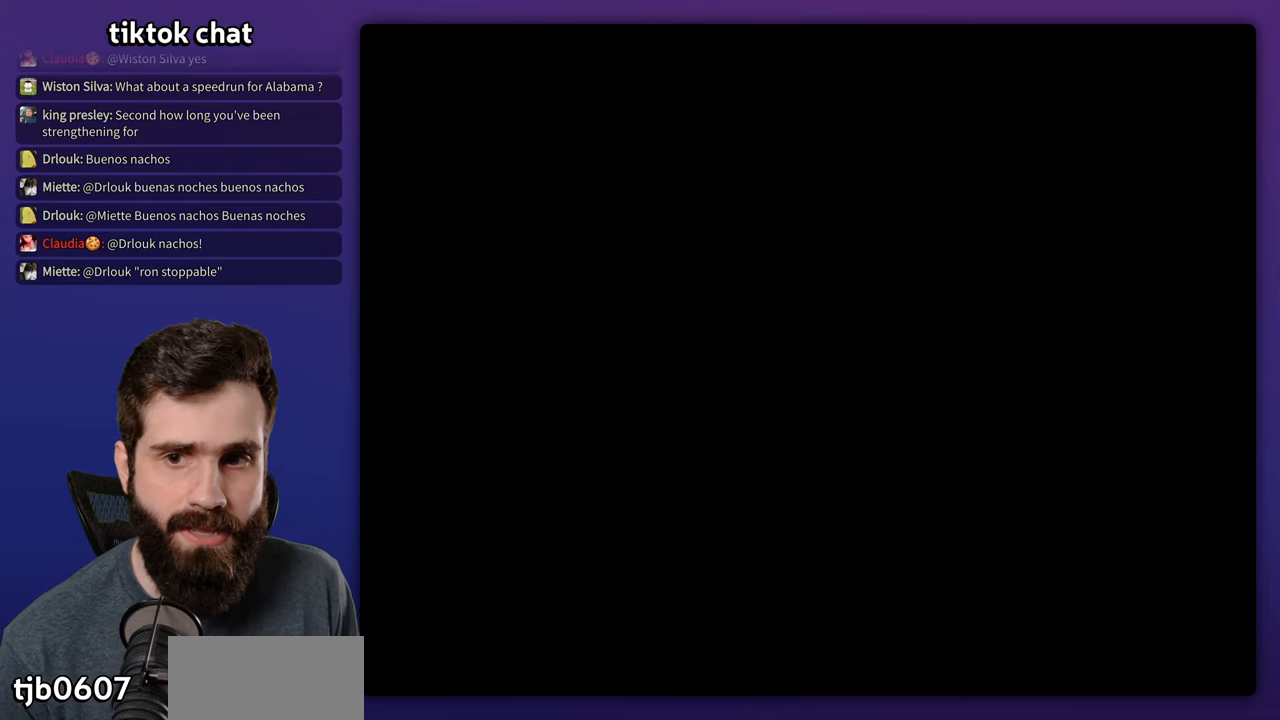
{"buttons": ["Y", "DPAD_RIGHT"], "events": []}
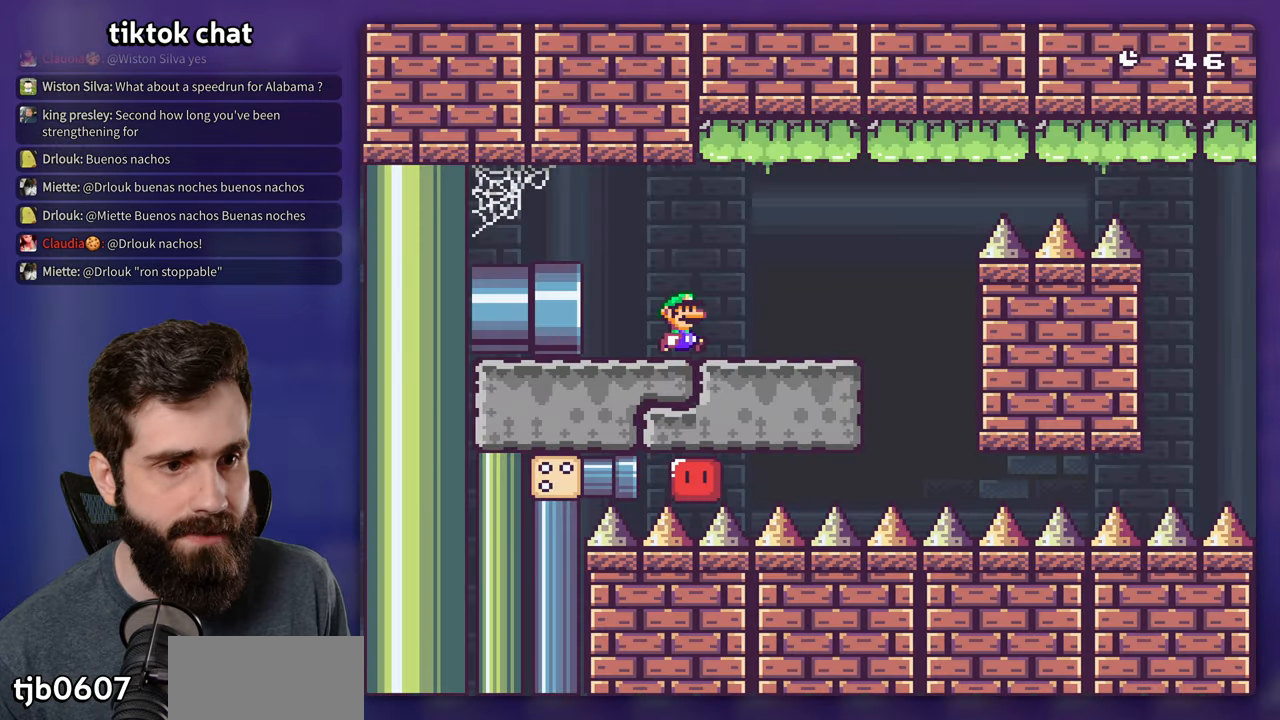
{"buttons": ["B", "Y", "DPAD_RIGHT"], "events": [[383, "B", "down"]]}
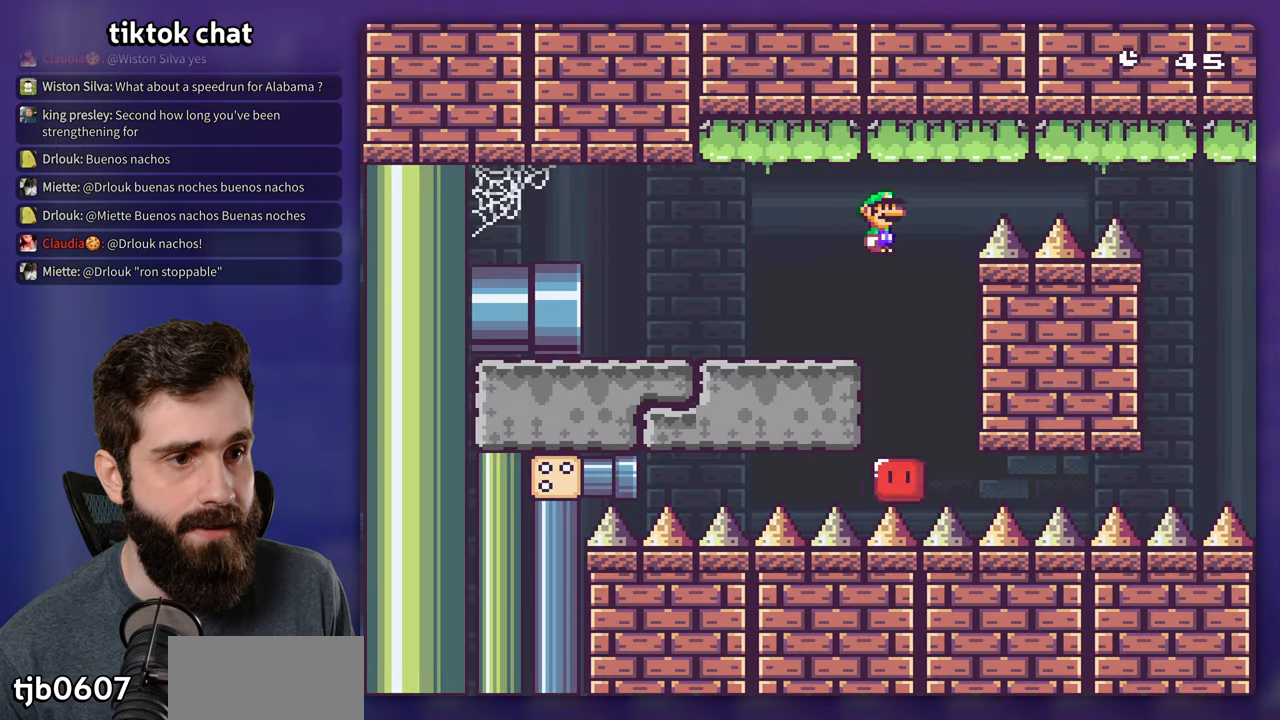
{"buttons": ["B"], "events": [[266, "B", "up"], [300, "DPAD_RIGHT", "up"], [333, "DPAD_LEFT", "down"], [450, "DPAD_LEFT", "up"], [466, "B", "down"], [483, "Y", "up"]]}
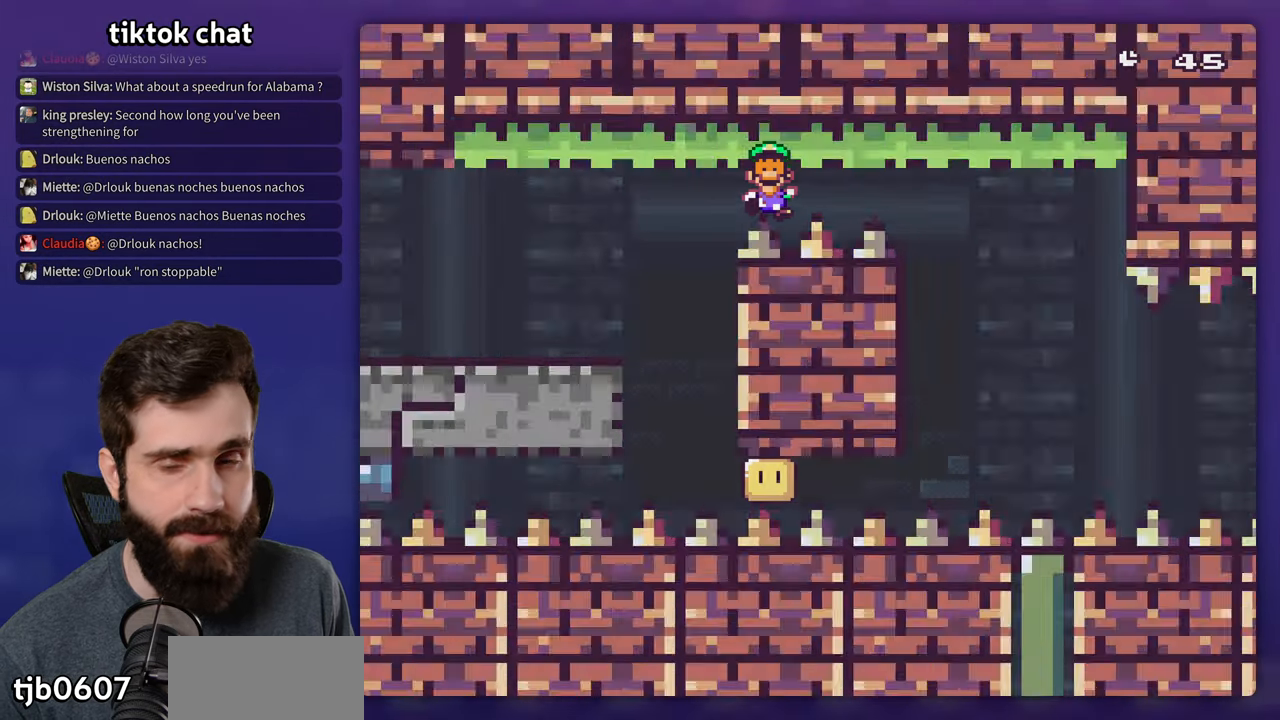
{"buttons": [], "events": [[66, "B", "up"], [133, "B", "down"], [216, "B", "up"]]}
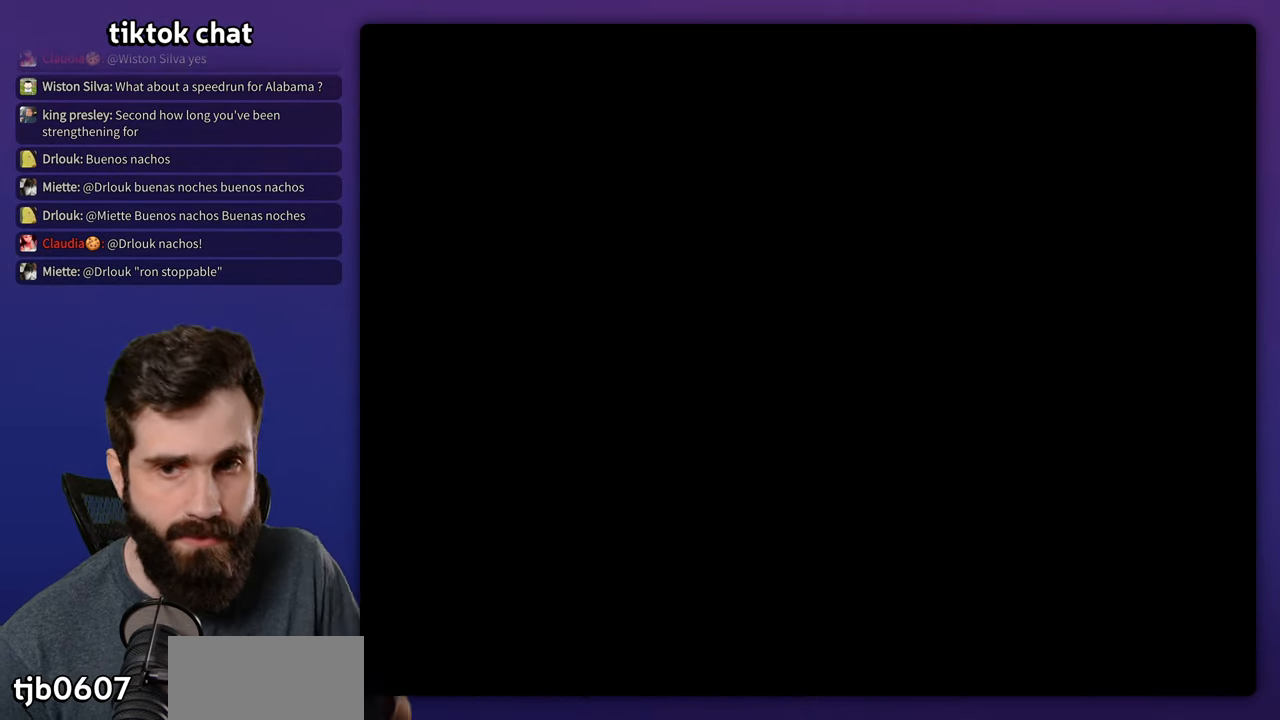
{"buttons": [], "events": []}
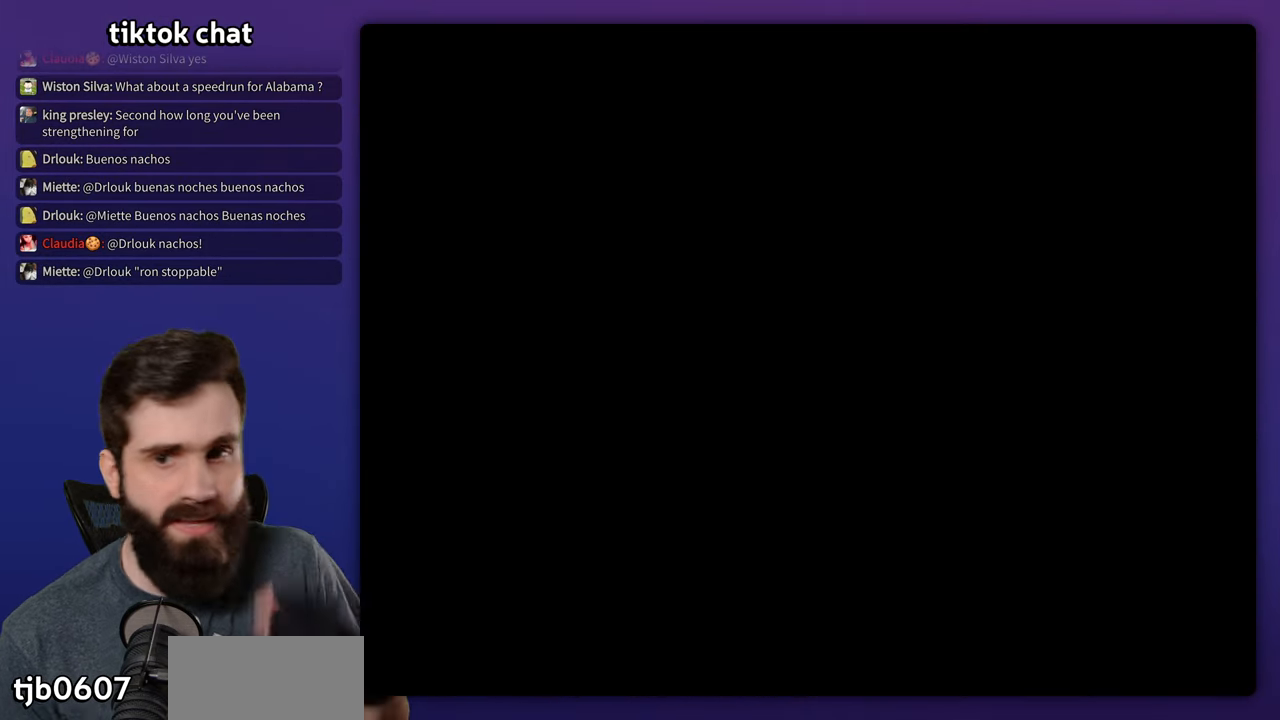
{"buttons": ["X", "DPAD_RIGHT"], "events": [[183, "DPAD_RIGHT", "down"], [416, "X", "down"]]}